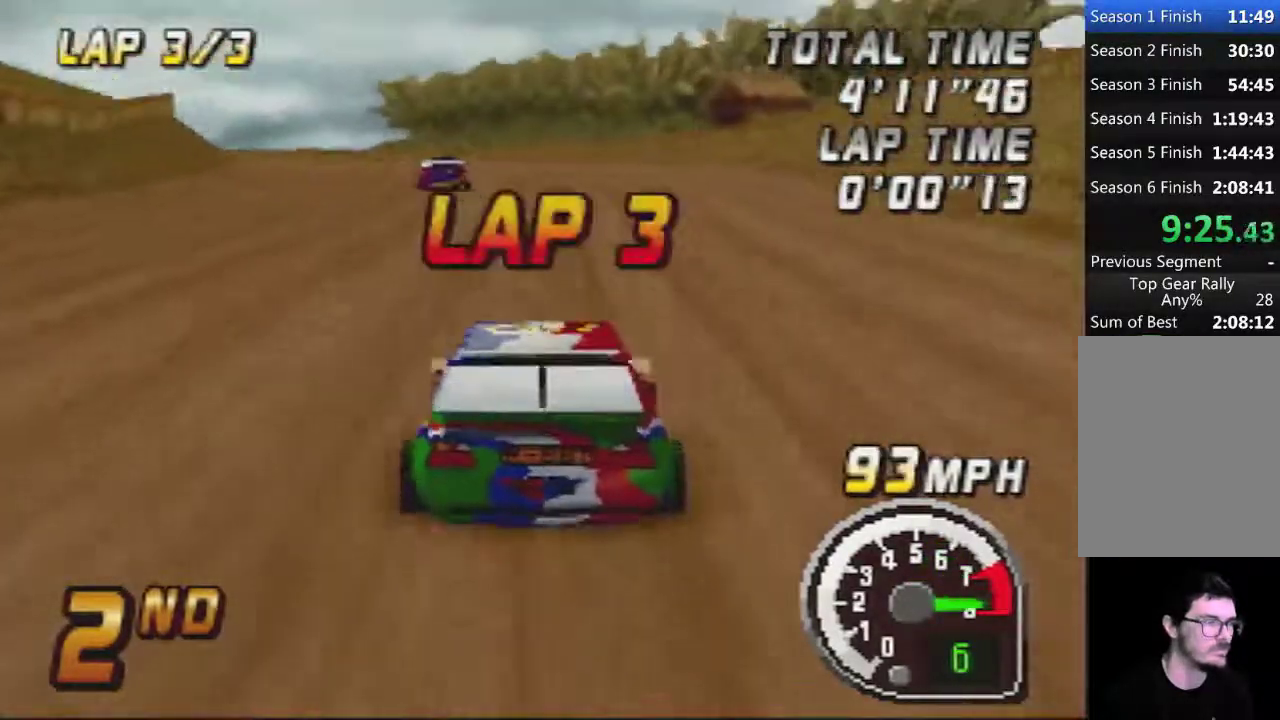
Gameplay with a controller (Nintendo layout); each line is a JSON object with the inputs held at the frame after it. "events" lists button and stick changes between this image and that frame as [ms after this image, input, new state], when the widget could be followed in between. Not read: A B L3 R3.
{"buttons": [], "left_stick": "left", "events": [[317, "left_stick", "left"]]}
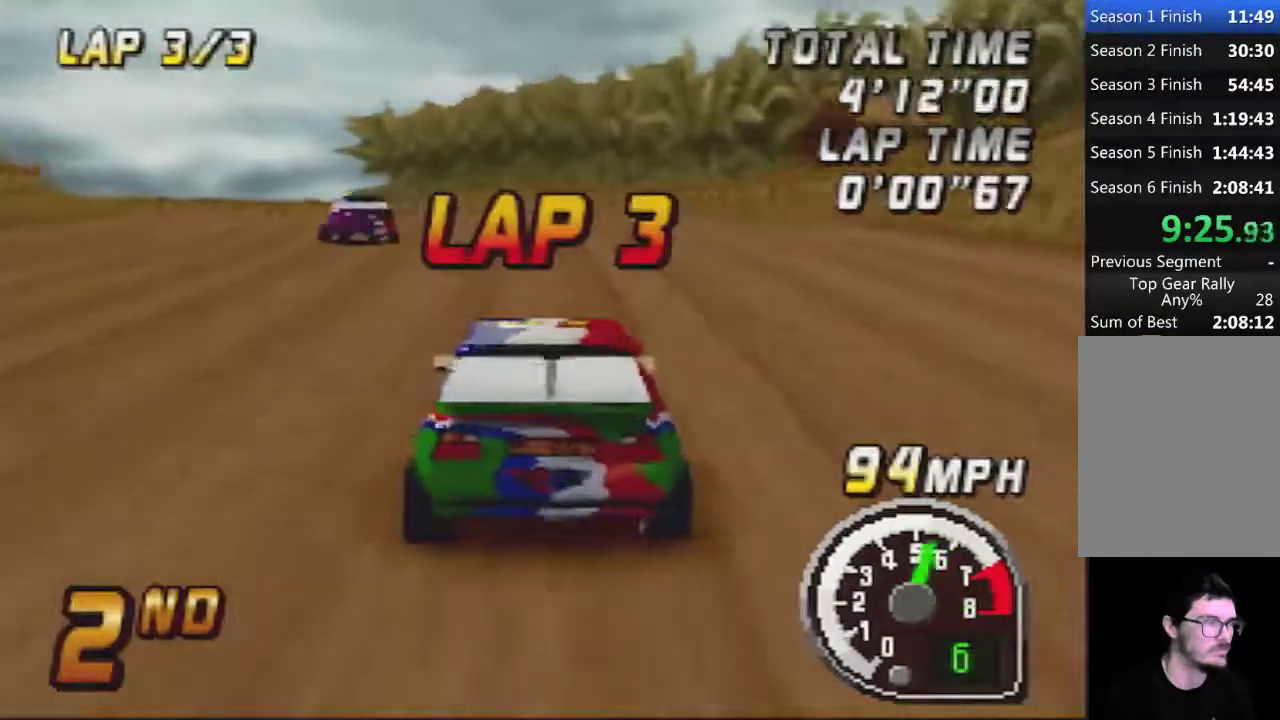
{"buttons": [], "left_stick": "left", "events": [[67, "left_stick", "center"], [483, "left_stick", "left"]]}
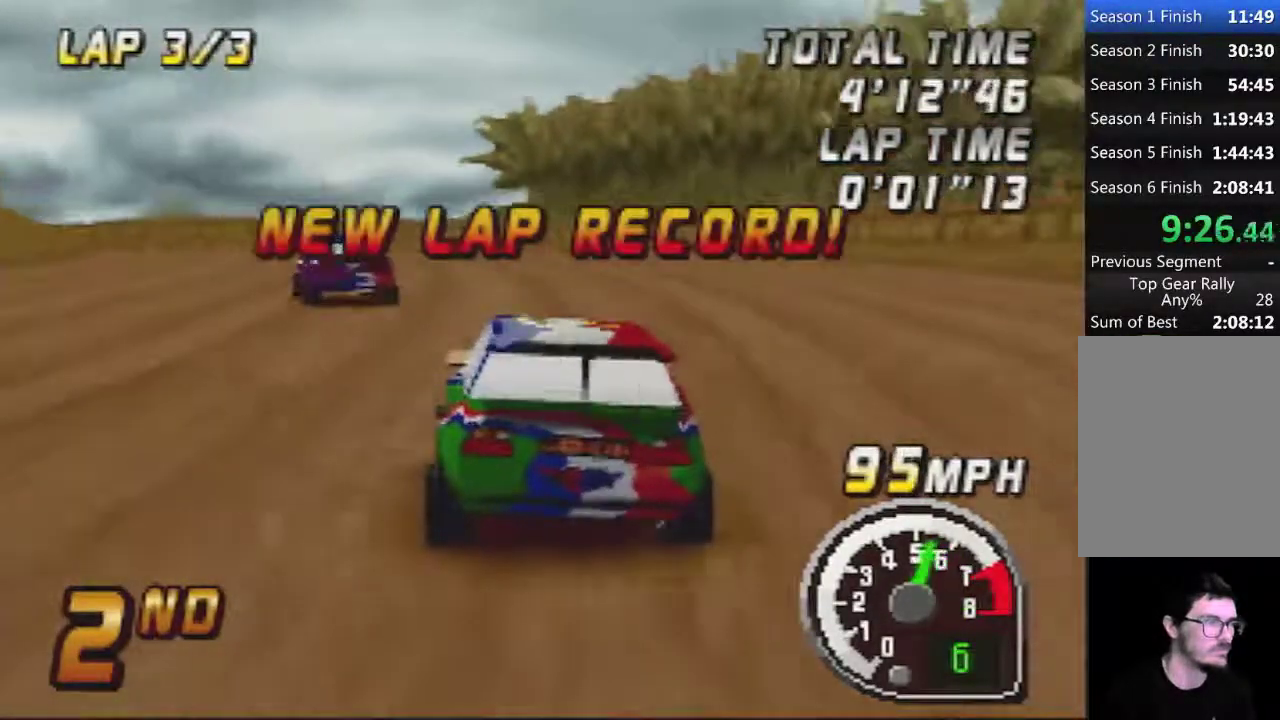
{"buttons": [], "left_stick": "center", "events": [[233, "left_stick", "center"]]}
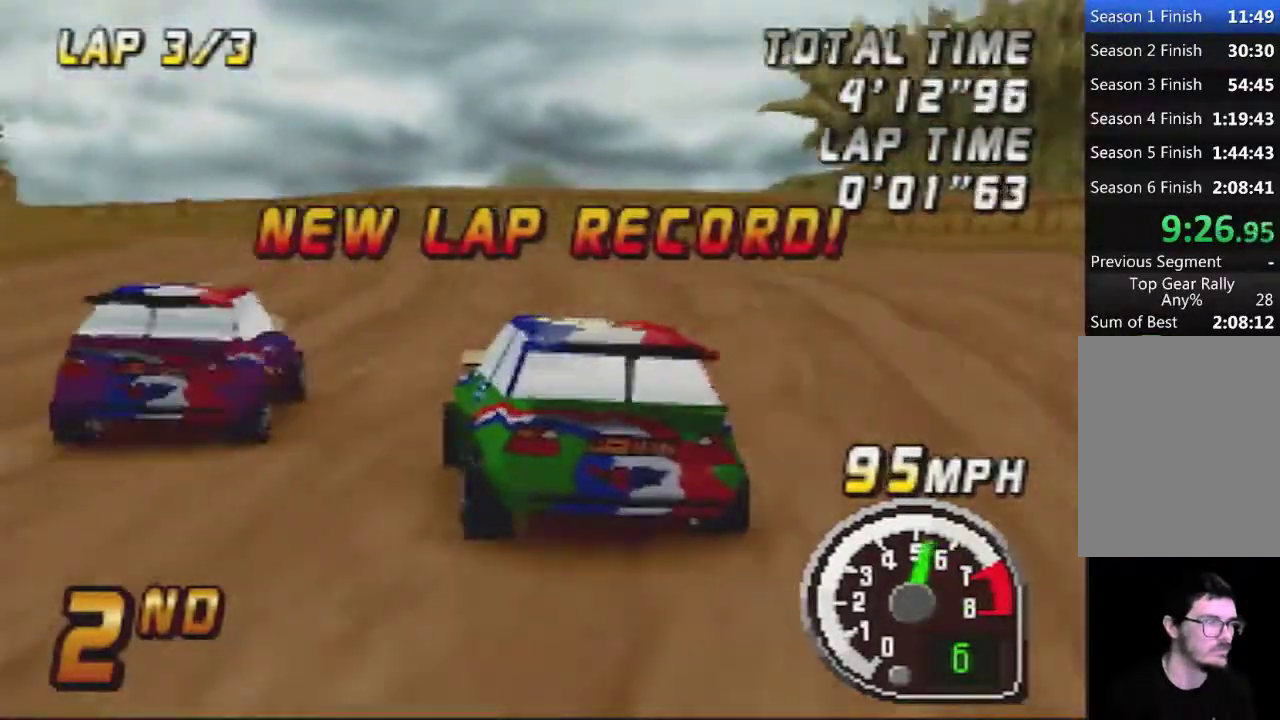
{"buttons": [], "left_stick": "left", "events": [[250, "left_stick", "left"]]}
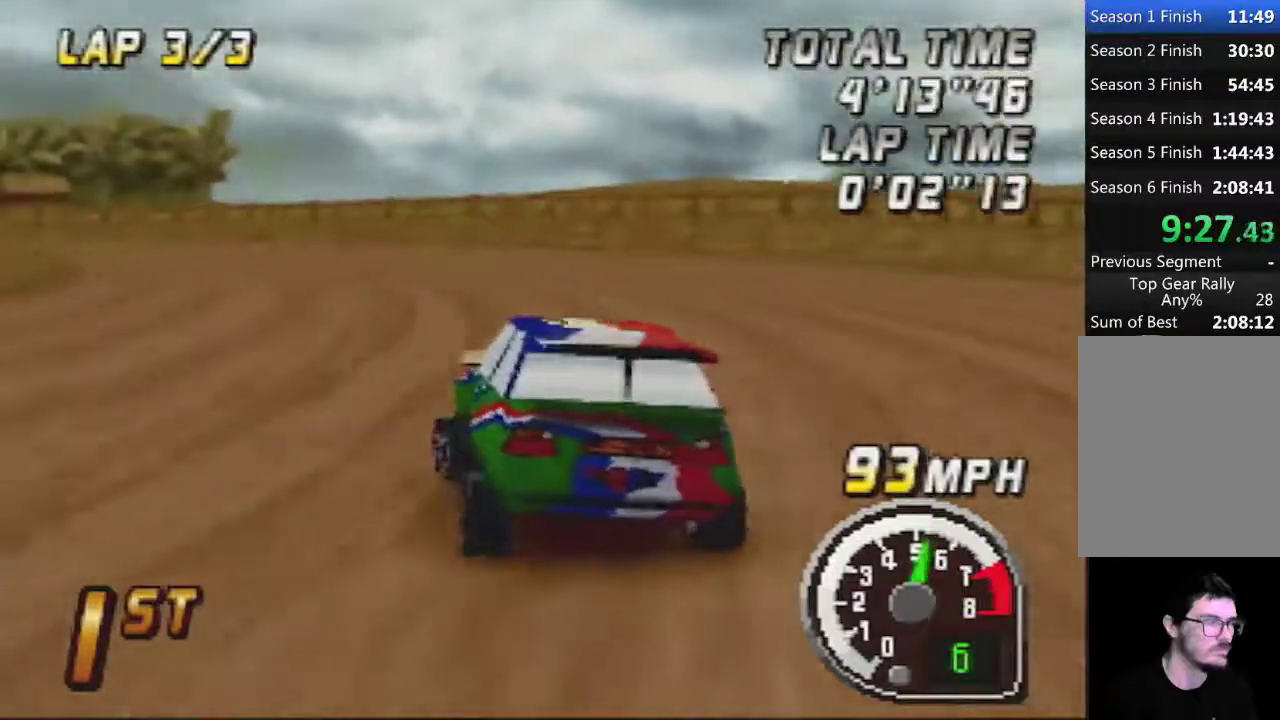
{"buttons": [], "left_stick": "center", "events": [[33, "left_stick", "center"], [133, "left_stick", "left"], [317, "left_stick", "center"]]}
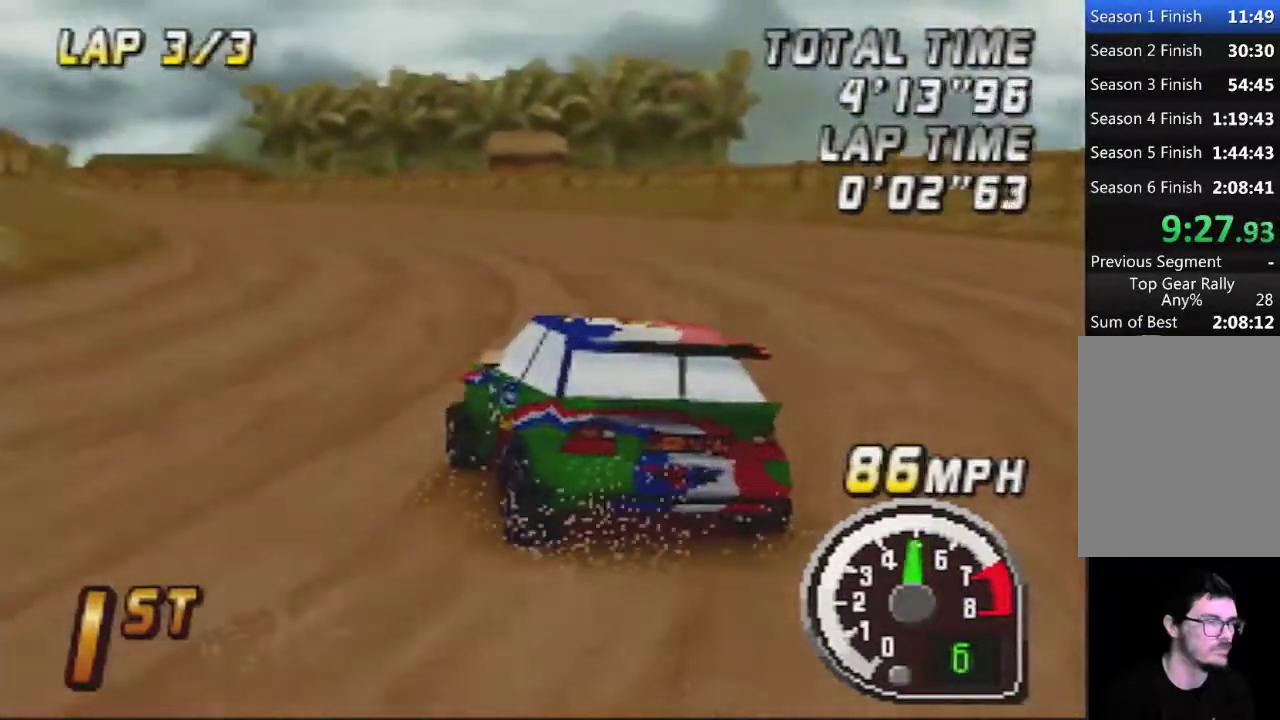
{"buttons": [], "left_stick": "center", "events": [[33, "left_stick", "left"], [217, "left_stick", "center"]]}
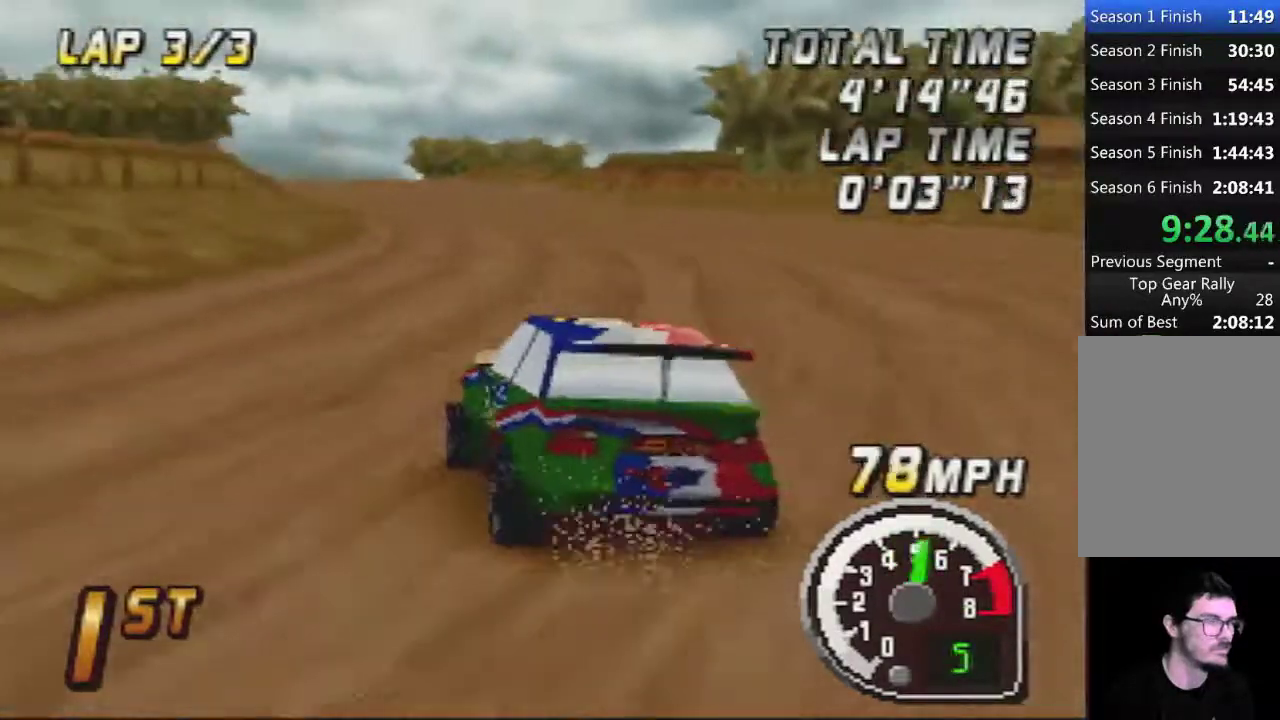
{"buttons": [], "left_stick": "center", "events": []}
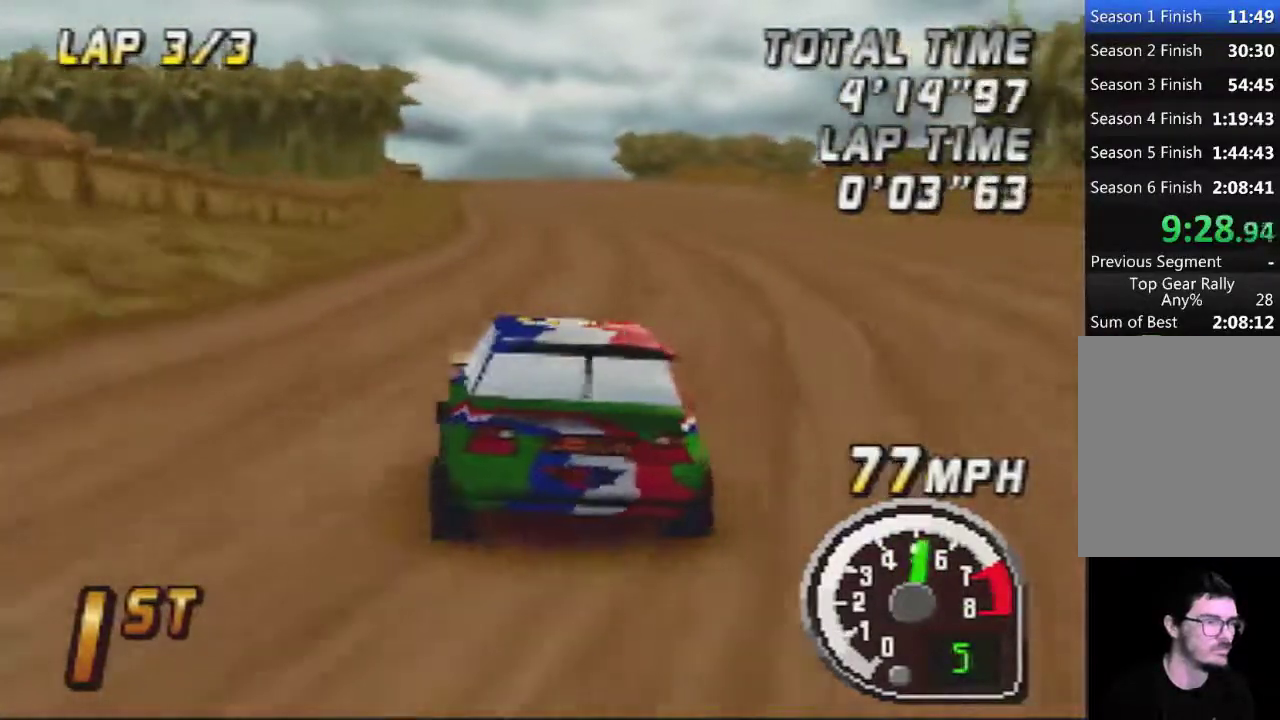
{"buttons": [], "left_stick": "center", "events": [[100, "left_stick", "left"], [167, "left_stick", "center"]]}